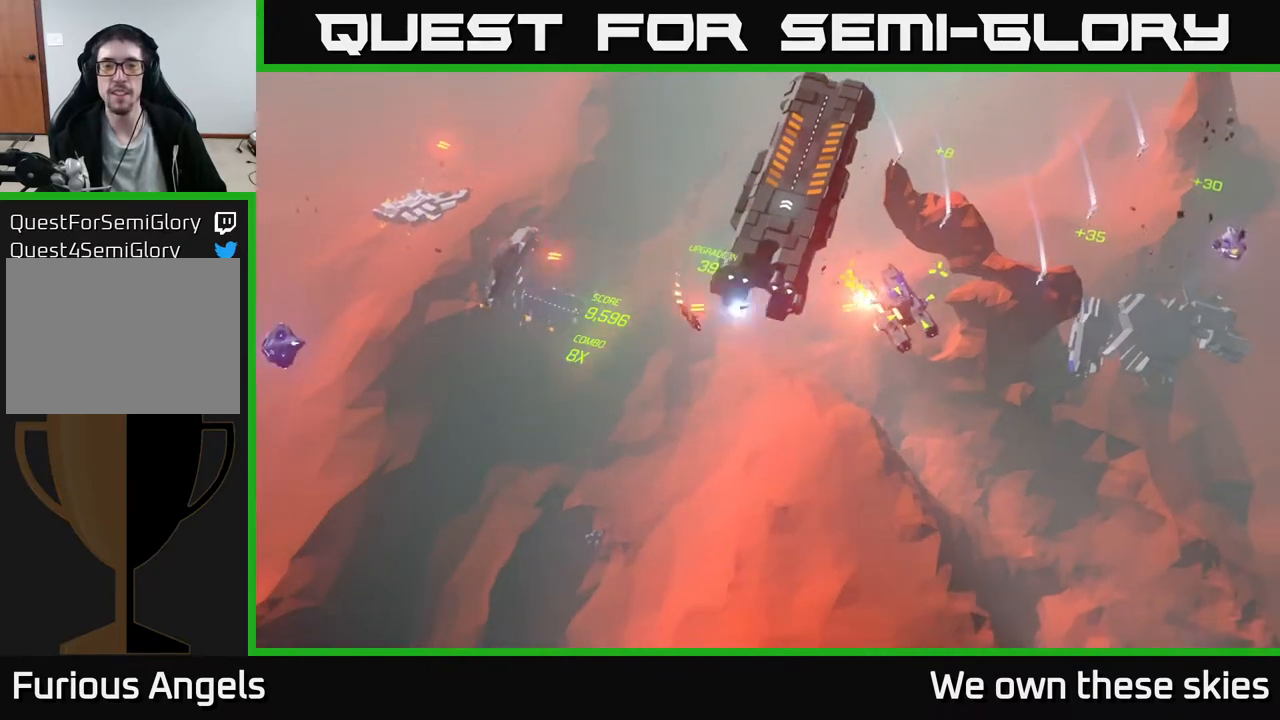
Gameplay with a controller (Xbox layout); each line is a JSON object with the inputs held at the frame after it. "events" lists button and stick changes between this image and that frame as [ms after this image, input, new state], when the widget could be followed in between. Not read: right_stick.
{"buttons": [], "left_stick": "right", "events": []}
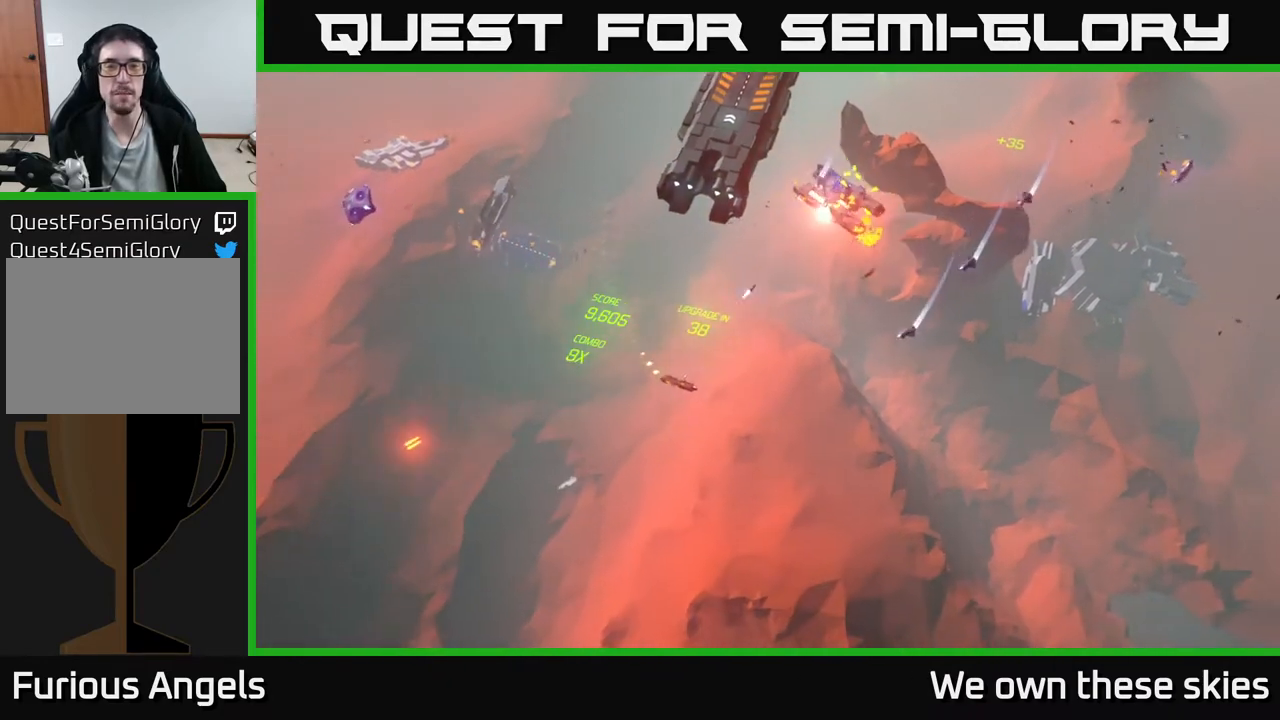
{"buttons": [], "left_stick": "up-right", "events": [[50, "left_stick", "up-right"]]}
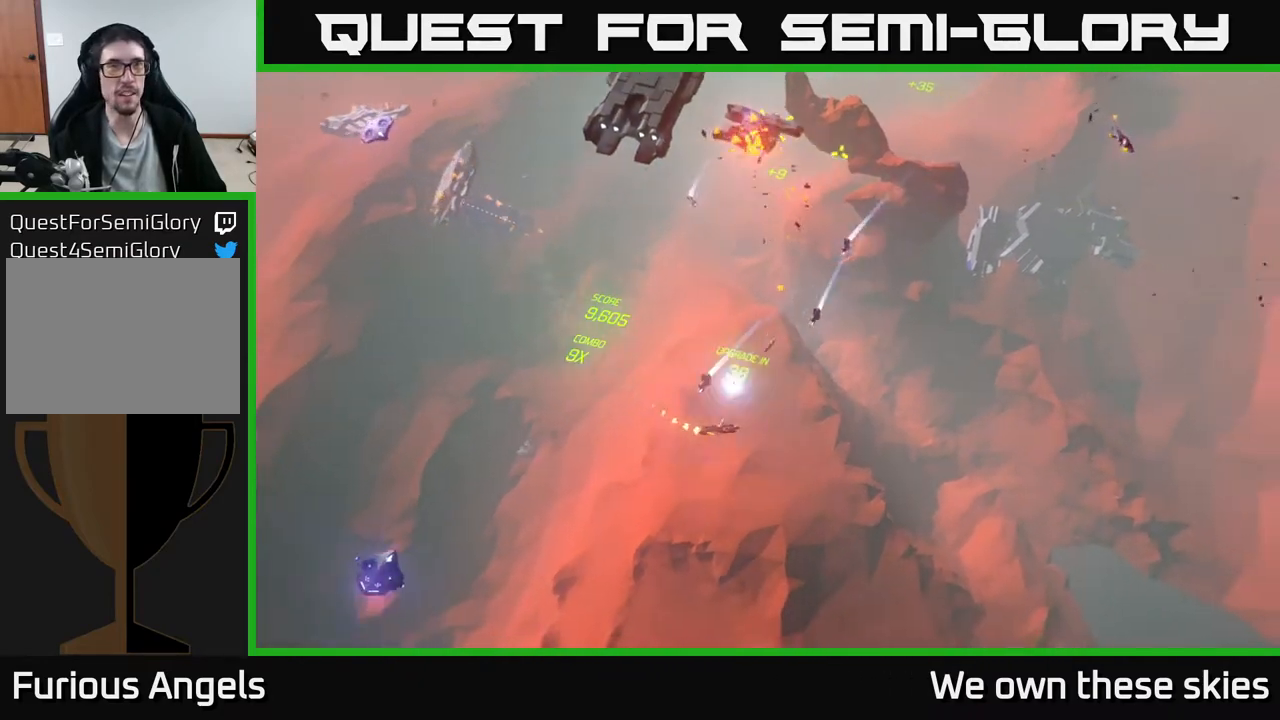
{"buttons": [], "left_stick": "up-left", "events": [[233, "left_stick", "up"], [383, "left_stick", "up-left"]]}
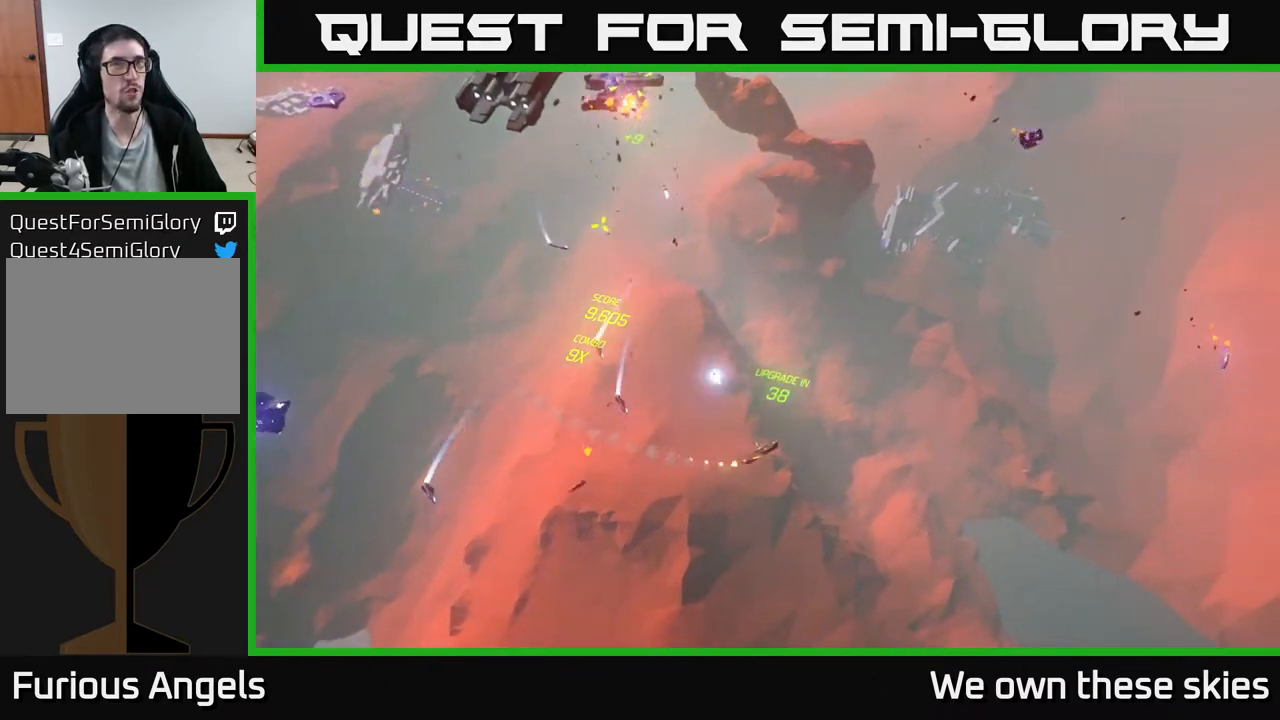
{"buttons": [], "left_stick": "up", "events": [[133, "left_stick", "center"], [300, "left_stick", "up"]]}
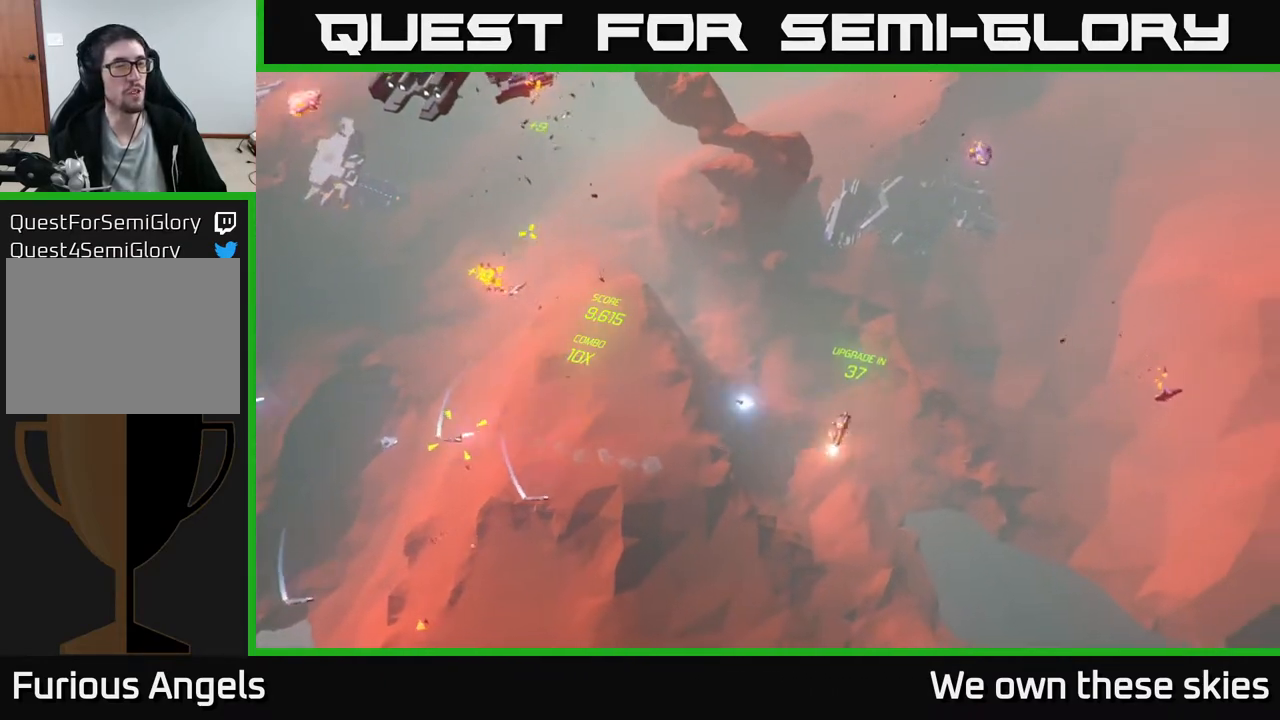
{"buttons": [], "left_stick": "left", "events": [[67, "left_stick", "up-left"], [400, "left_stick", "left"]]}
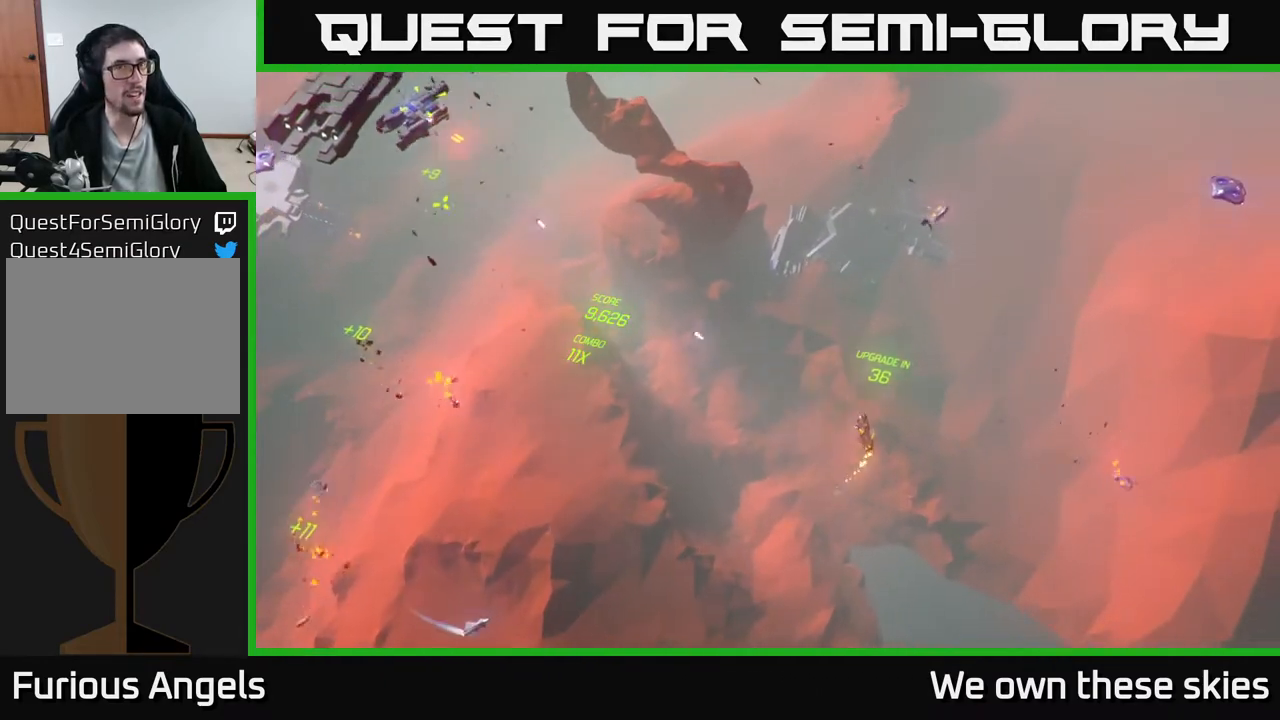
{"buttons": [], "left_stick": "center", "events": [[383, "left_stick", "center"]]}
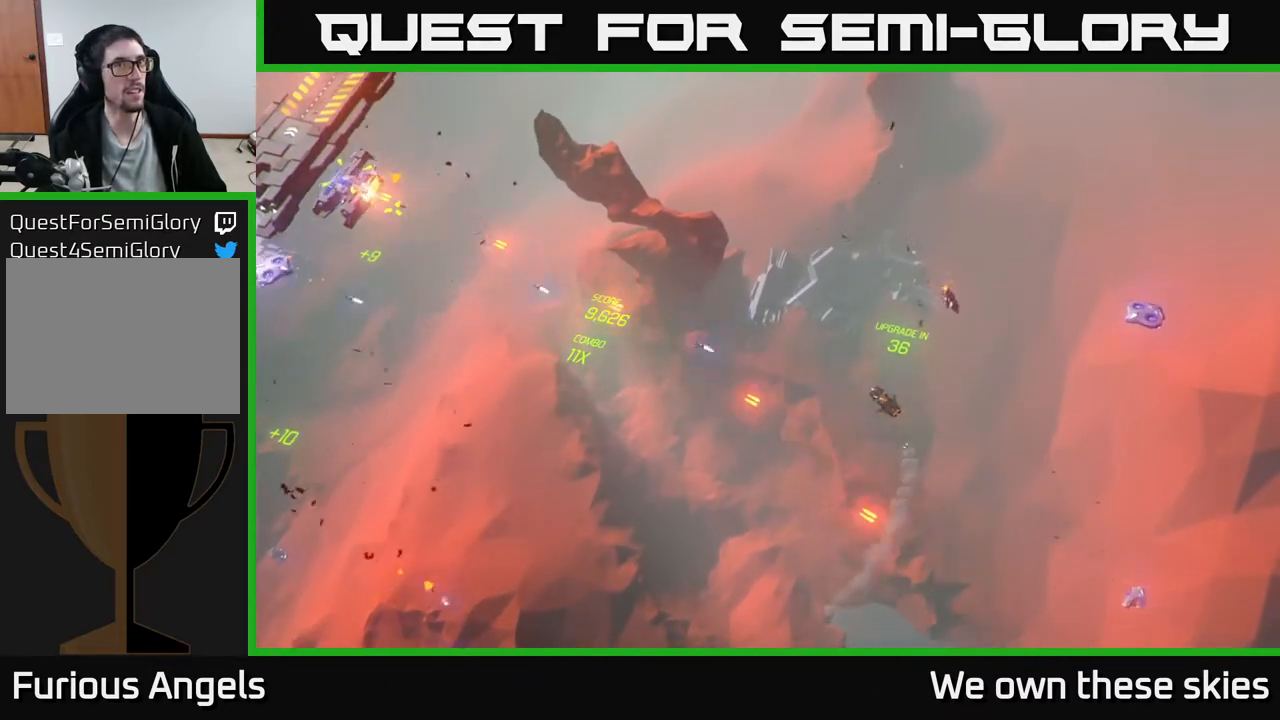
{"buttons": [], "left_stick": "left", "events": [[17, "left_stick", "up"], [267, "left_stick", "left"]]}
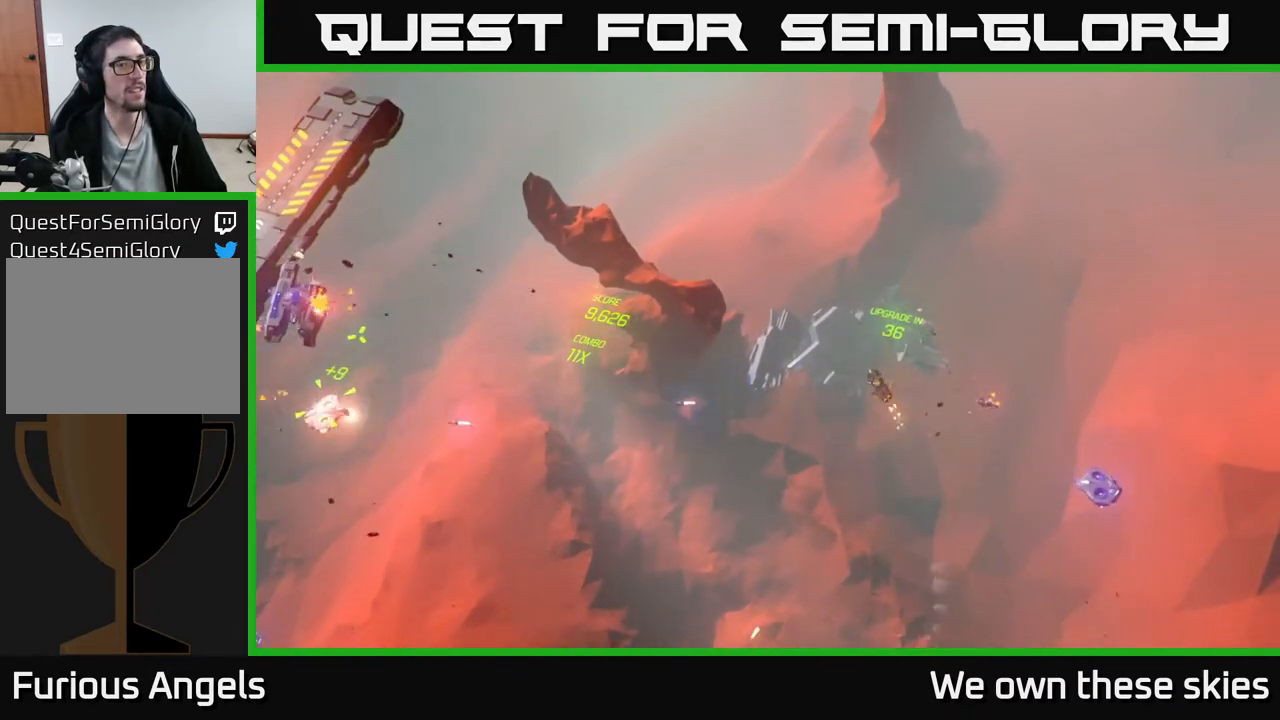
{"buttons": [], "left_stick": "left", "events": [[50, "left_stick", "down-left"], [500, "left_stick", "left"]]}
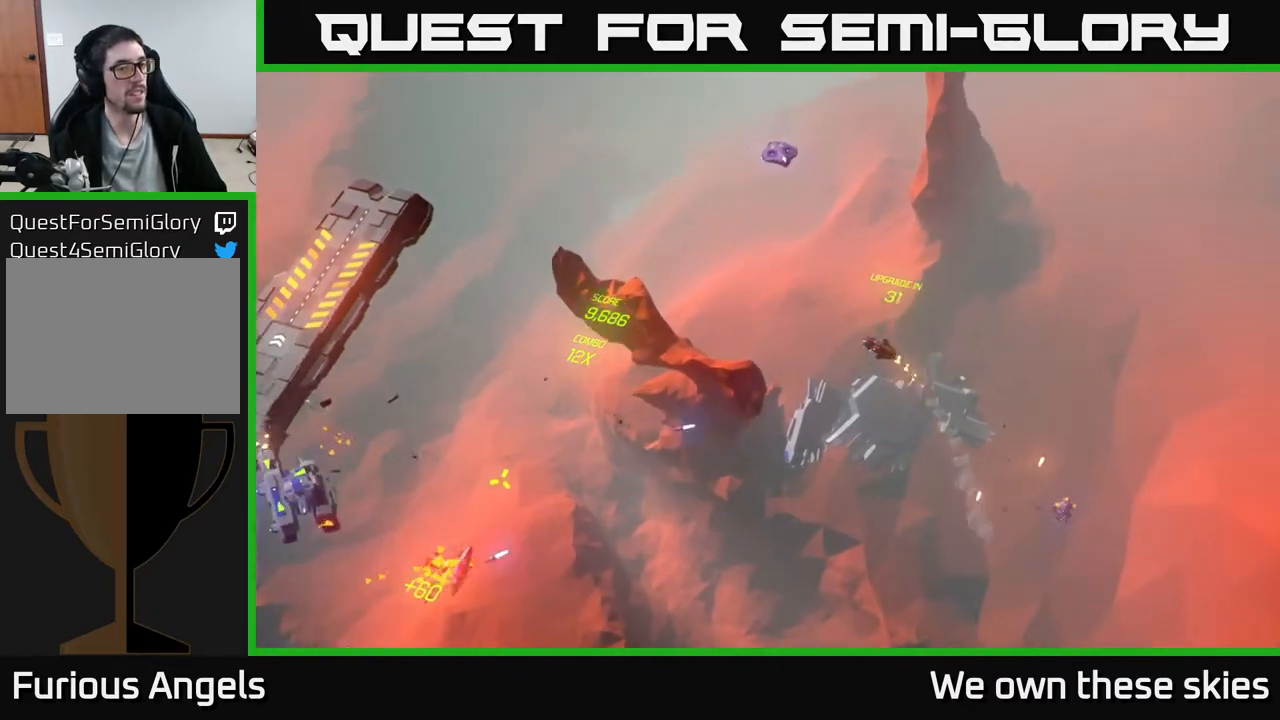
{"buttons": [], "left_stick": "down-left", "events": [[133, "left_stick", "down-left"]]}
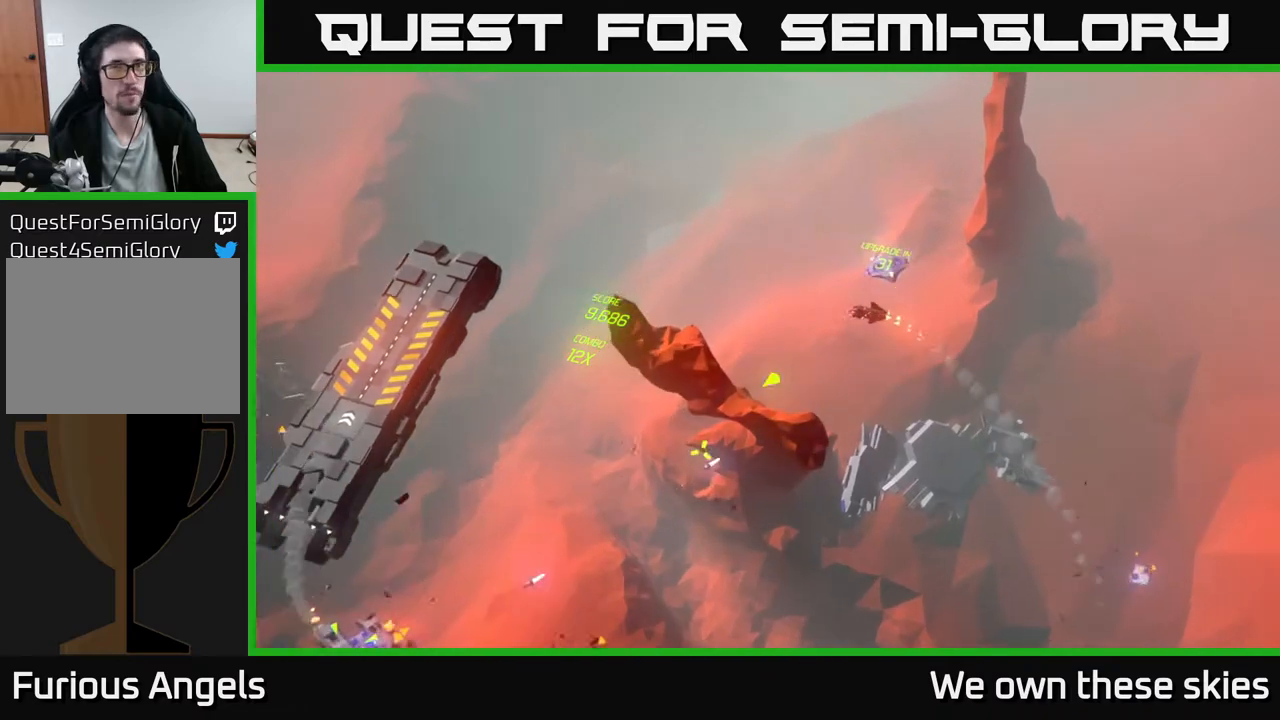
{"buttons": [], "left_stick": "down-left", "events": []}
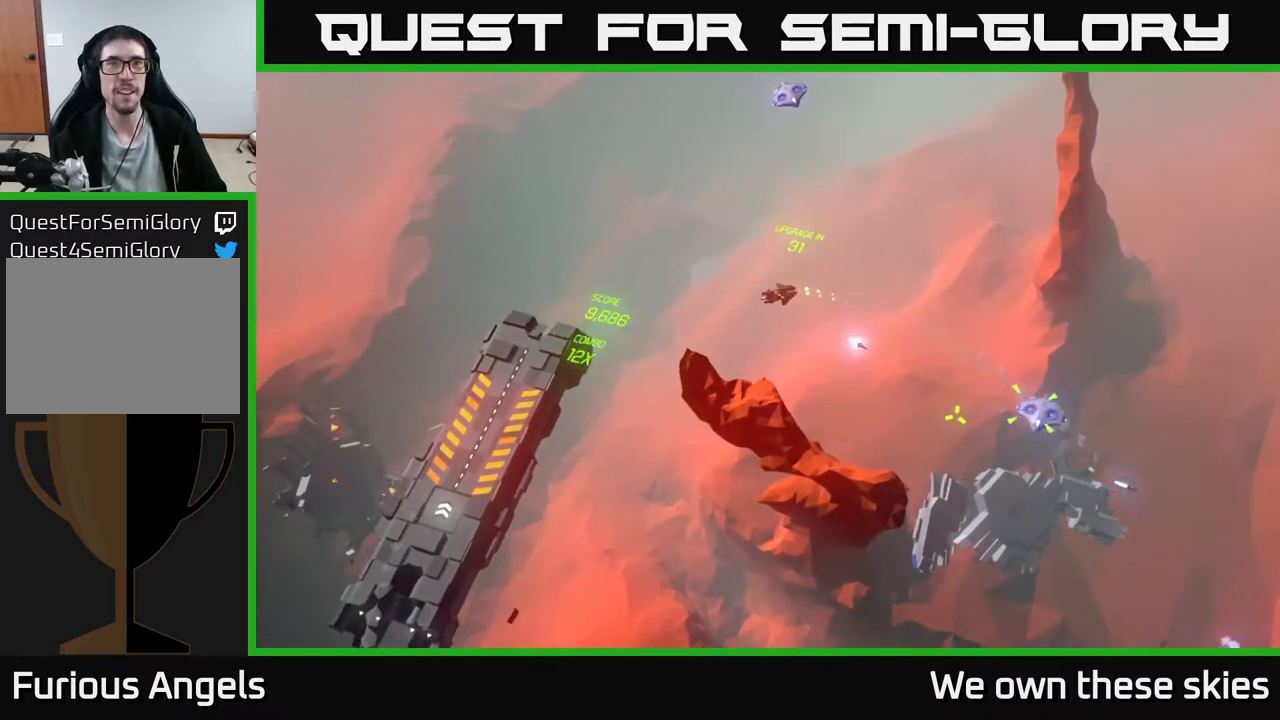
{"buttons": [], "left_stick": "right", "events": [[167, "left_stick", "down"], [500, "left_stick", "right"]]}
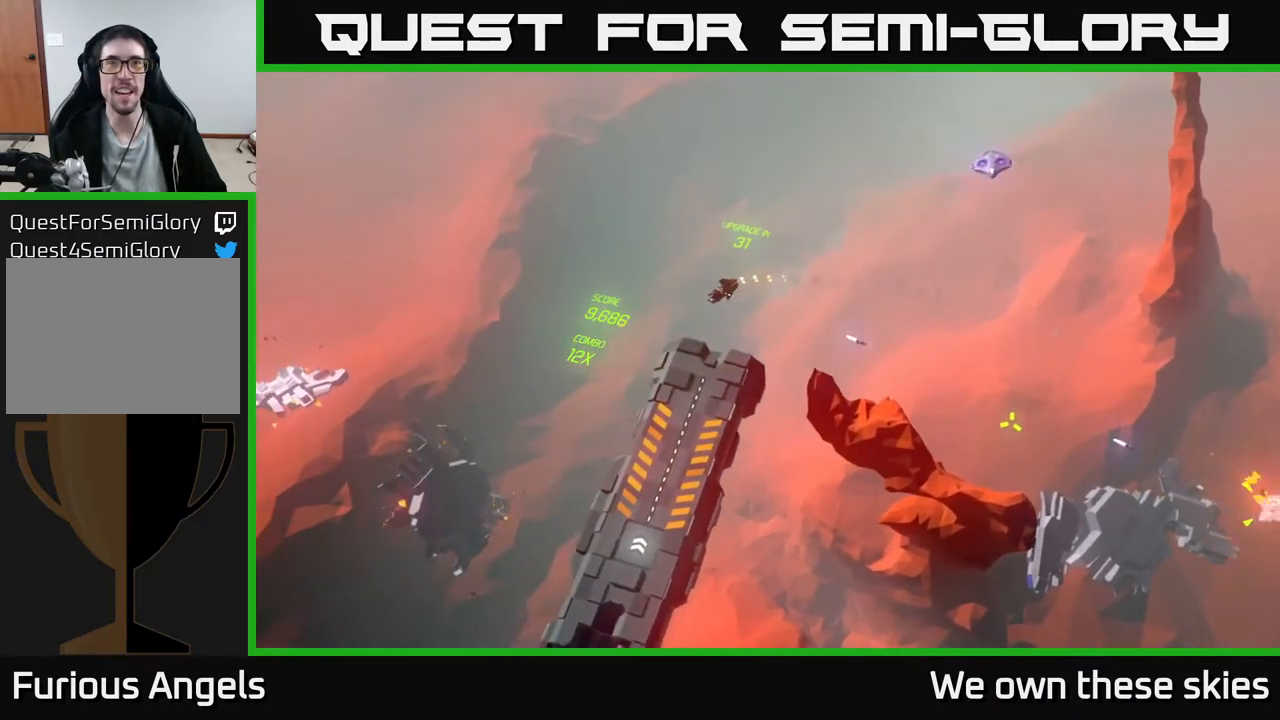
{"buttons": [], "left_stick": "down-right", "events": [[33, "left_stick", "center"], [250, "left_stick", "down"], [483, "left_stick", "down-right"]]}
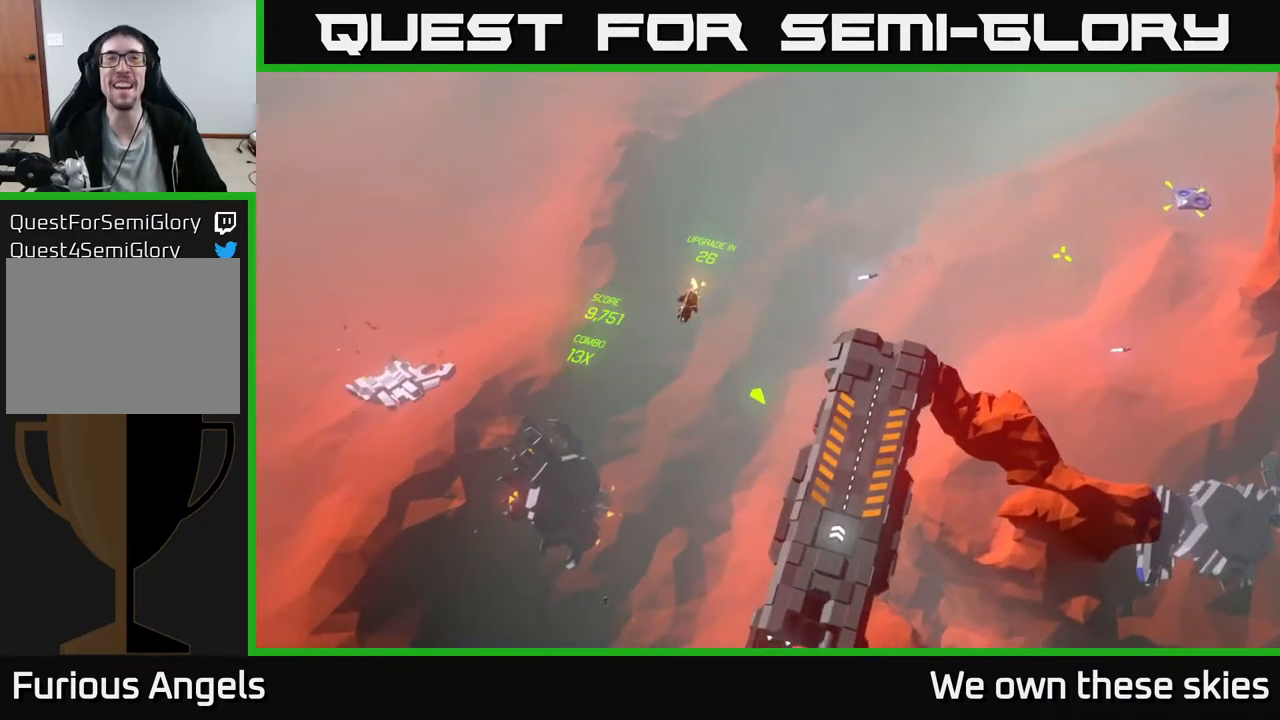
{"buttons": [], "left_stick": "down-right", "events": []}
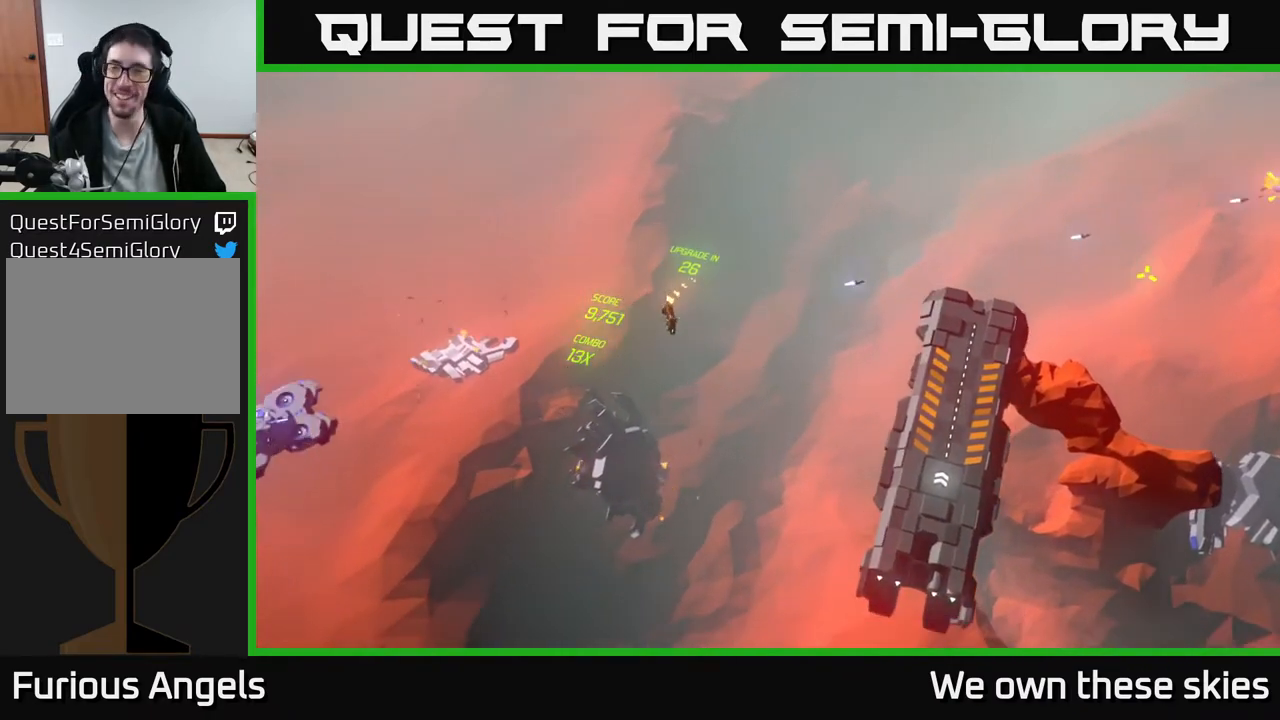
{"buttons": [], "left_stick": "down-right", "events": []}
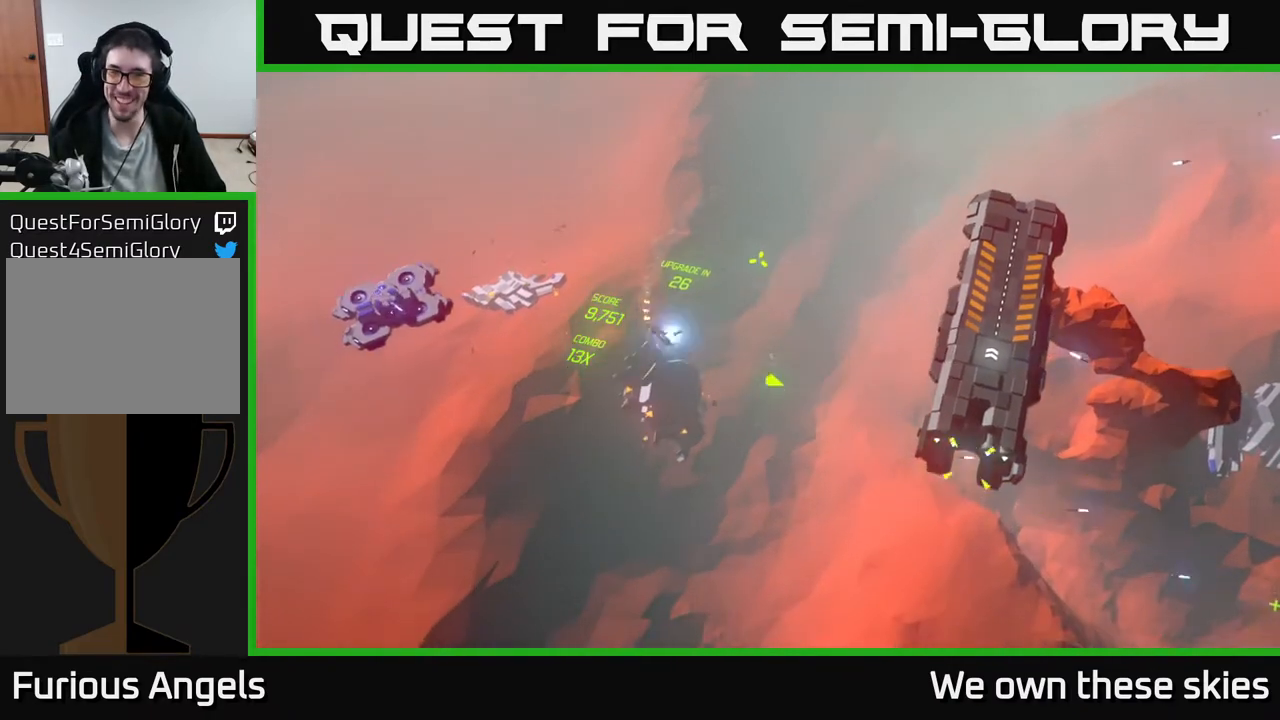
{"buttons": [], "left_stick": "down-right", "events": []}
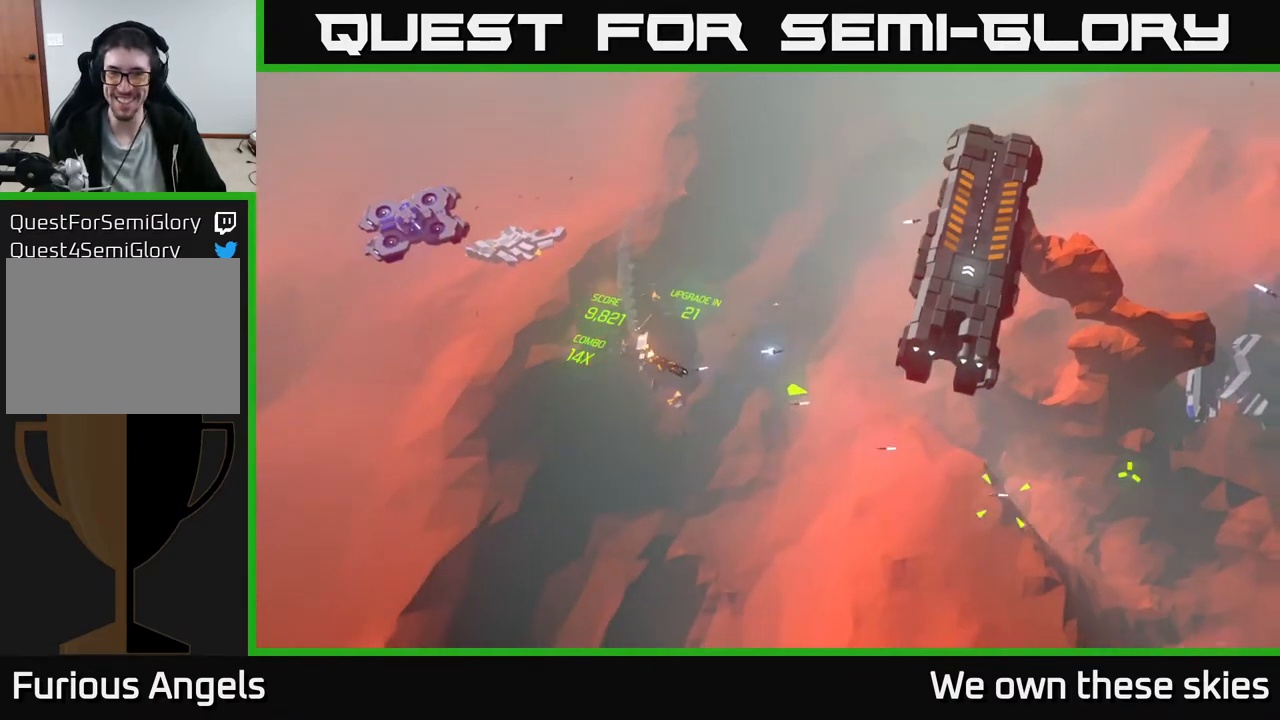
{"buttons": [], "left_stick": "down-right", "events": []}
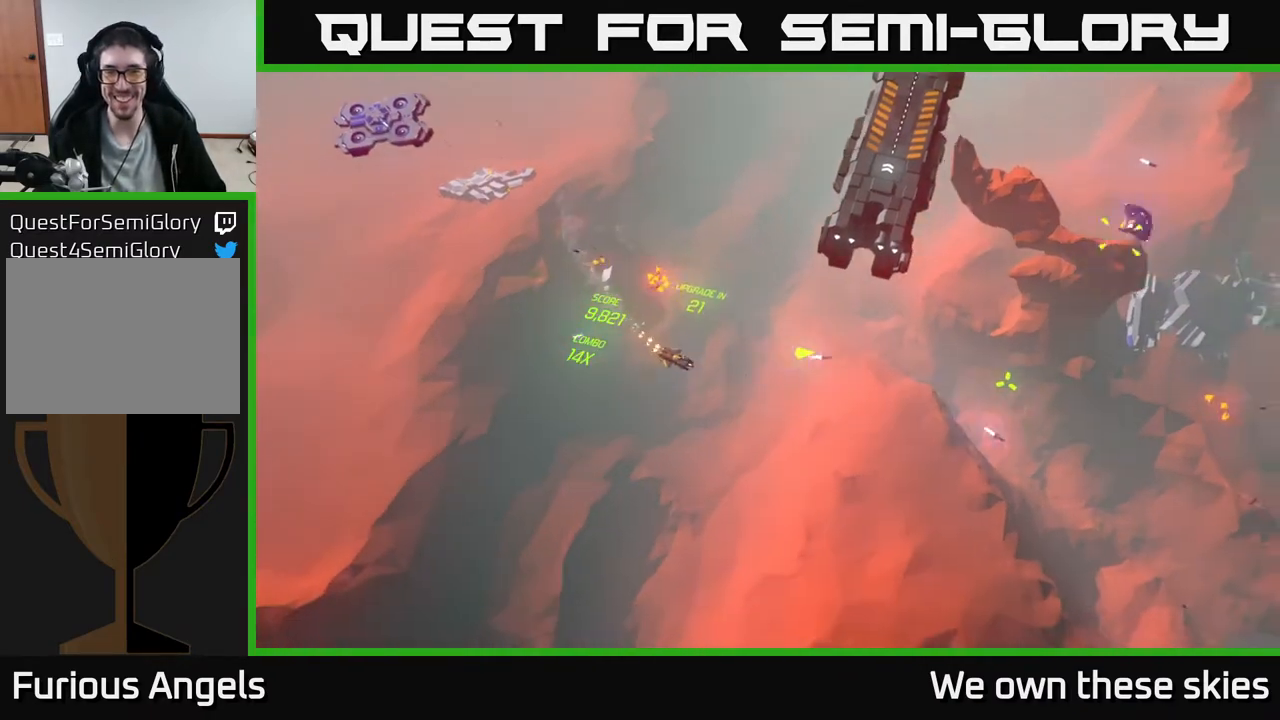
{"buttons": [], "left_stick": "up", "events": [[50, "left_stick", "right"], [450, "left_stick", "up"]]}
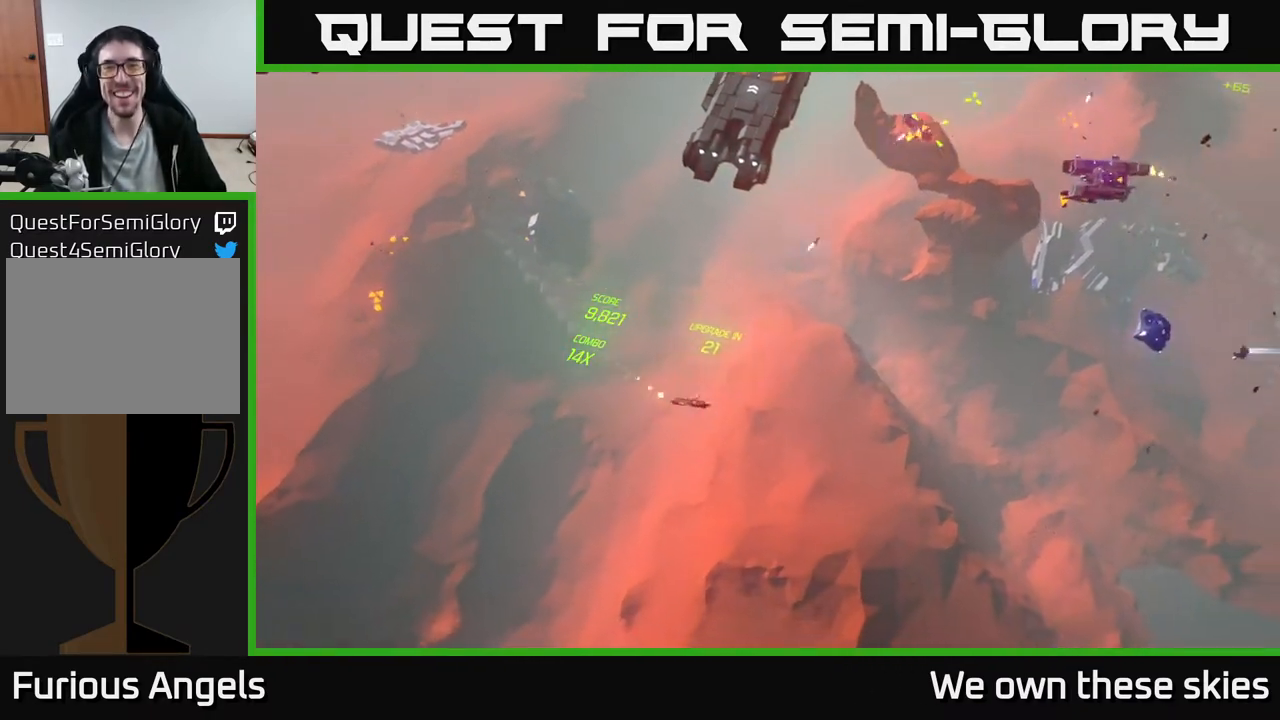
{"buttons": [], "left_stick": "right", "events": [[217, "left_stick", "right"]]}
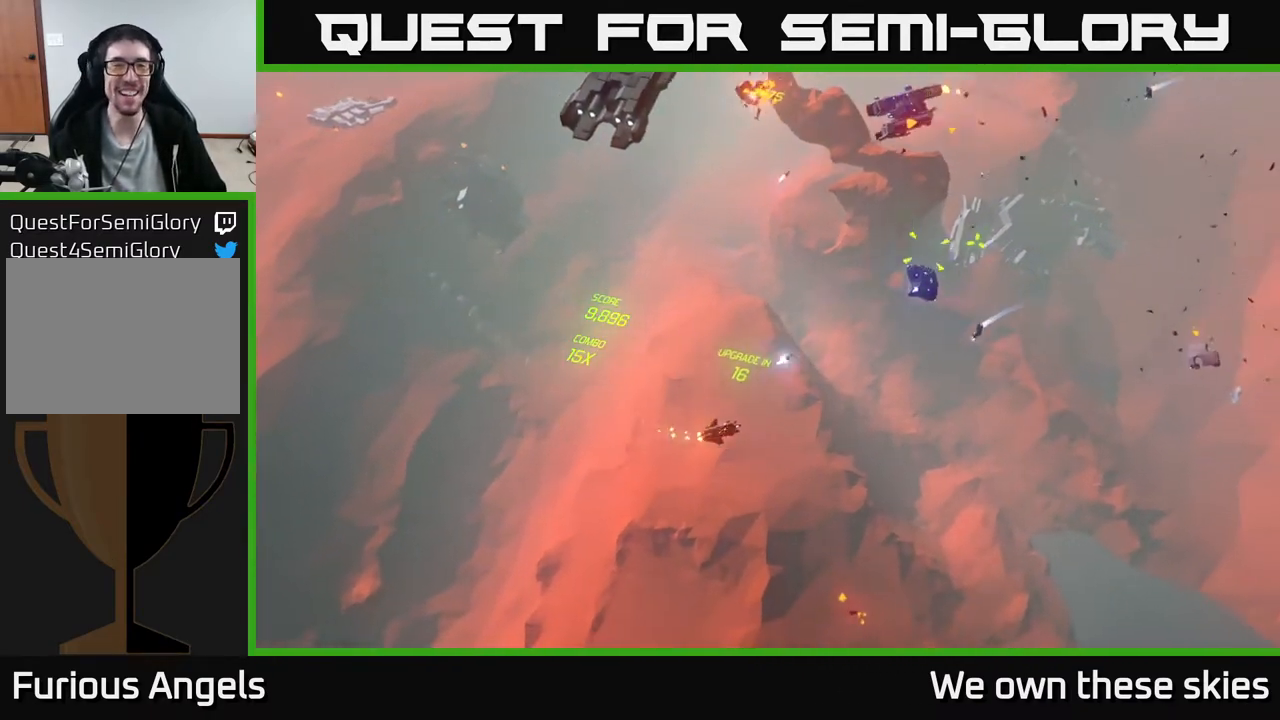
{"buttons": [], "left_stick": "right", "events": [[300, "left_stick", "up-right"], [400, "left_stick", "right"]]}
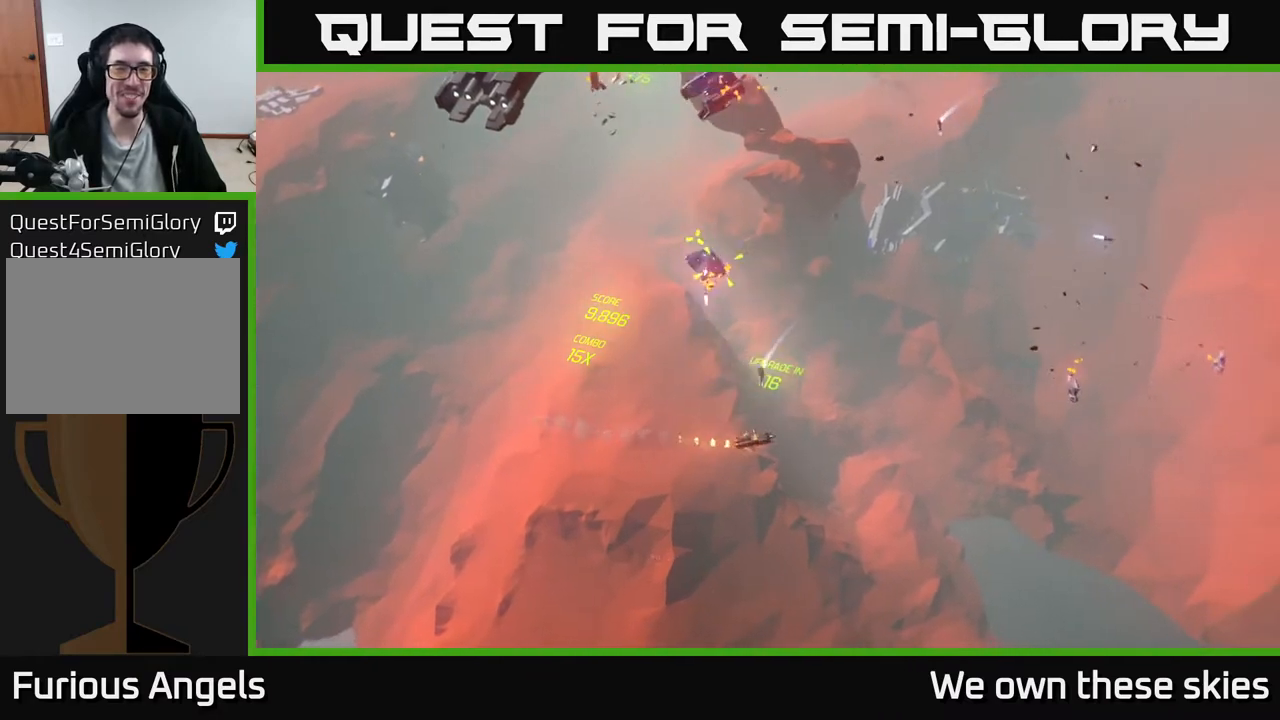
{"buttons": [], "left_stick": "up-left", "events": [[67, "left_stick", "up-left"]]}
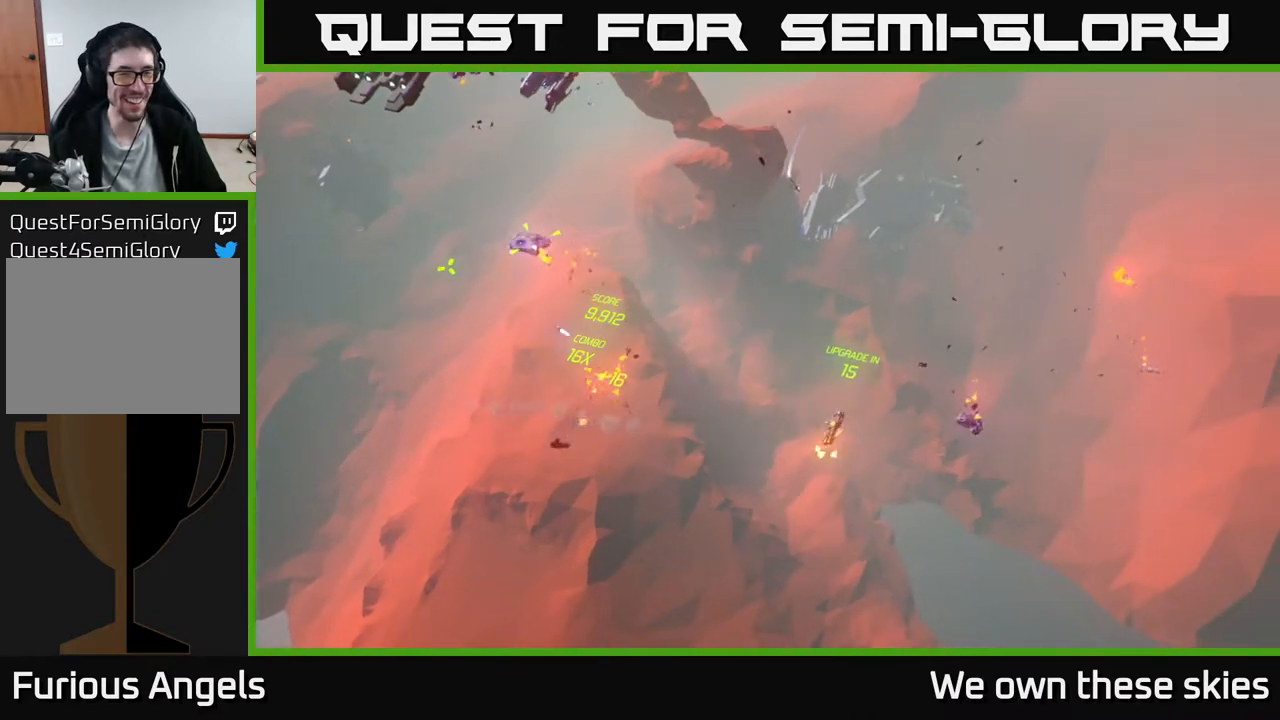
{"buttons": [], "left_stick": "left", "events": [[167, "left_stick", "up"], [350, "left_stick", "left"]]}
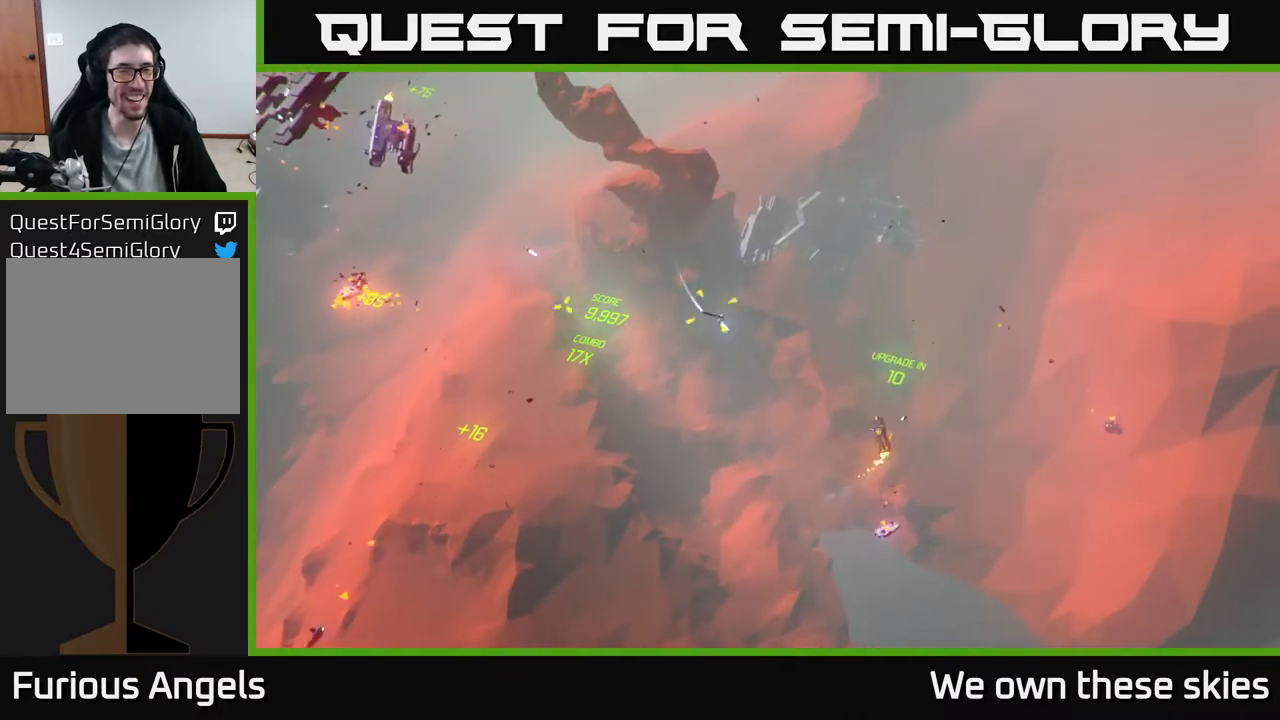
{"buttons": [], "left_stick": "left", "events": [[83, "left_stick", "up-left"], [333, "left_stick", "left"]]}
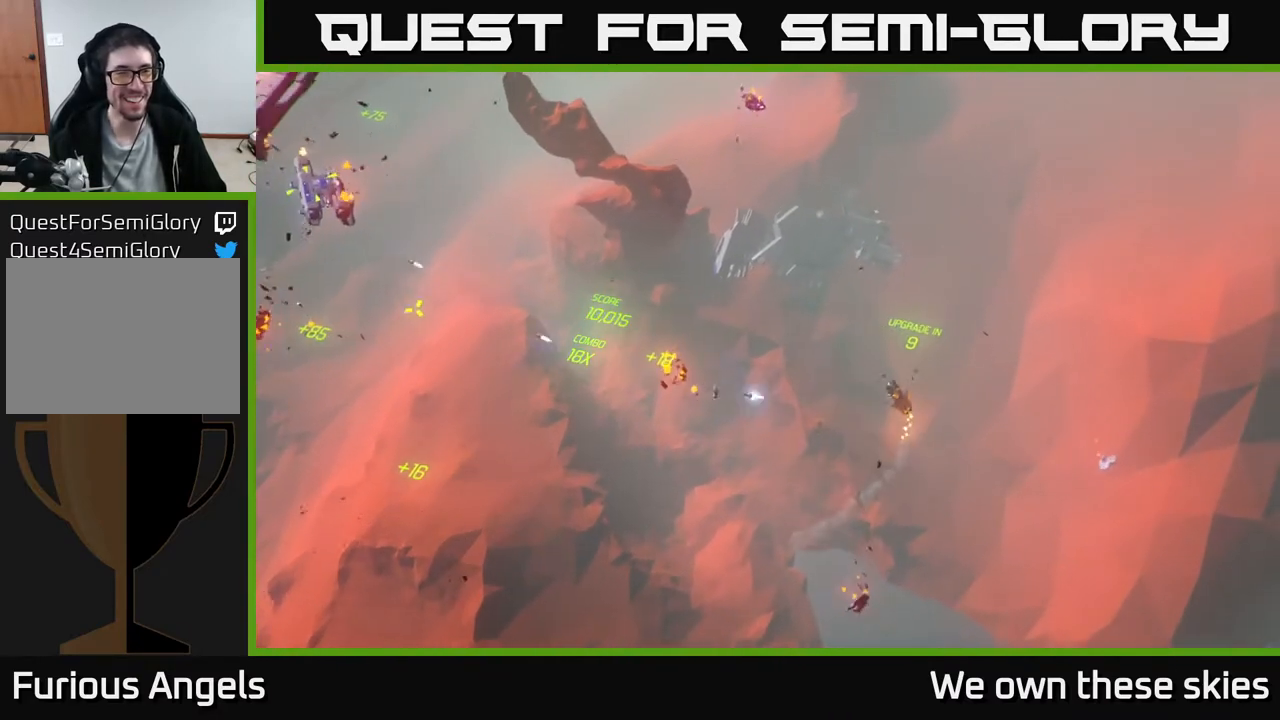
{"buttons": [], "left_stick": "down-left", "events": [[233, "left_stick", "down-left"]]}
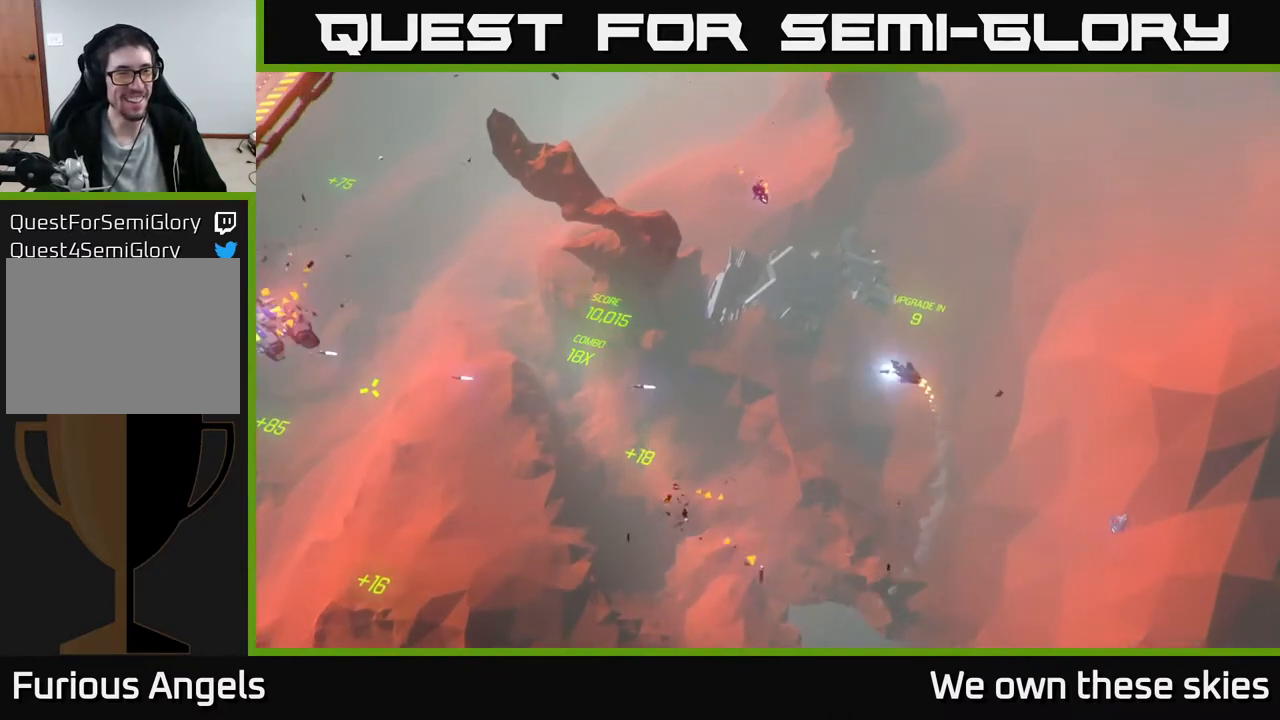
{"buttons": [], "left_stick": "down-left", "events": []}
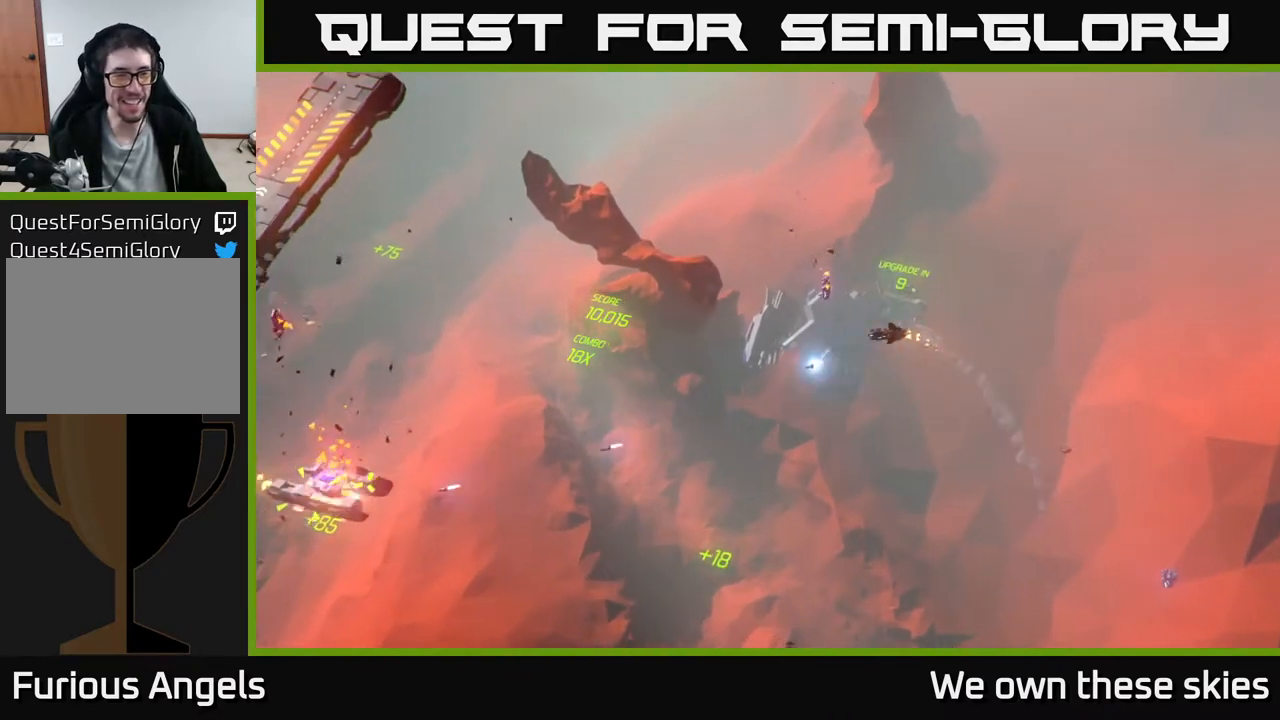
{"buttons": [], "left_stick": "down", "events": [[433, "left_stick", "down"]]}
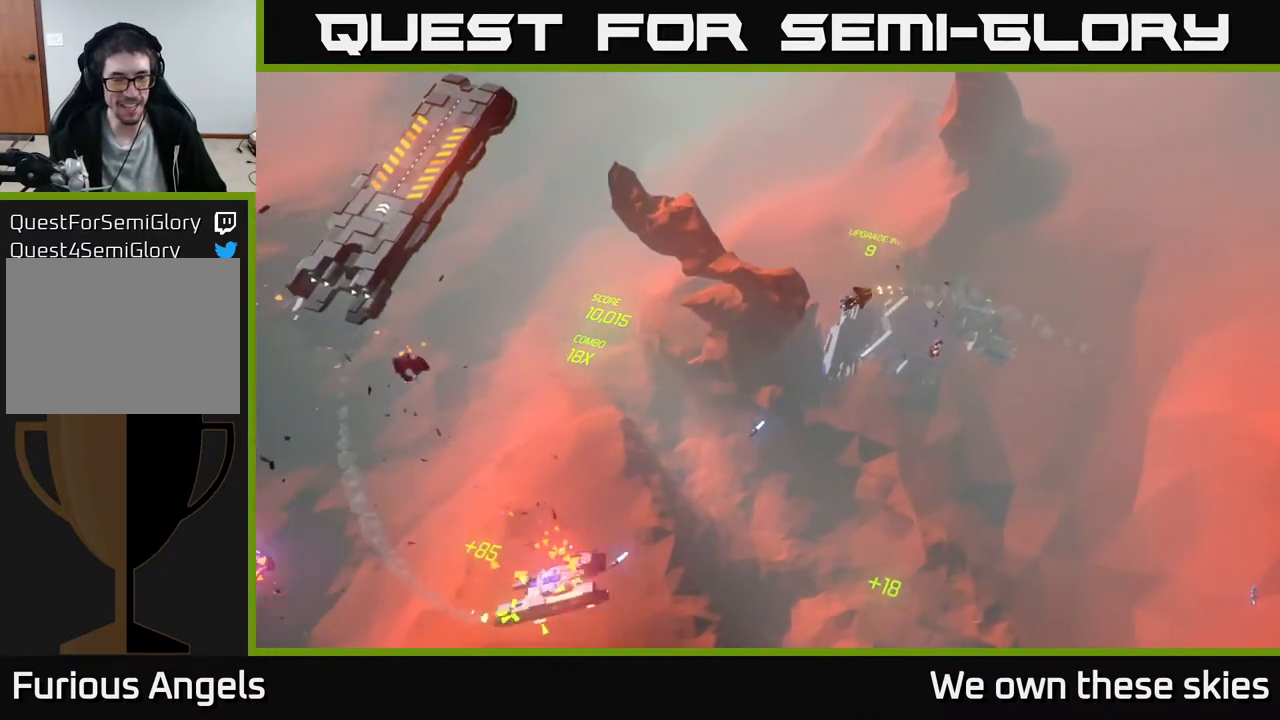
{"buttons": [], "left_stick": "right", "events": [[67, "left_stick", "down-right"], [467, "left_stick", "right"]]}
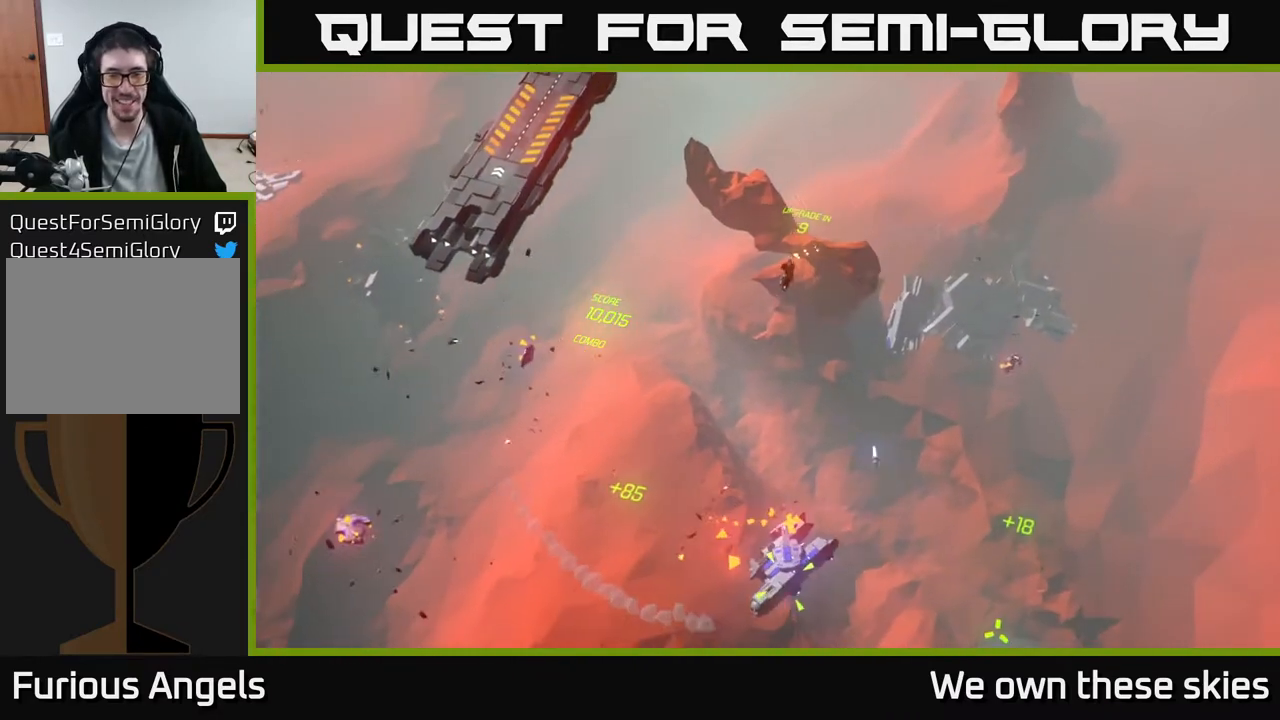
{"buttons": [], "left_stick": "right", "events": []}
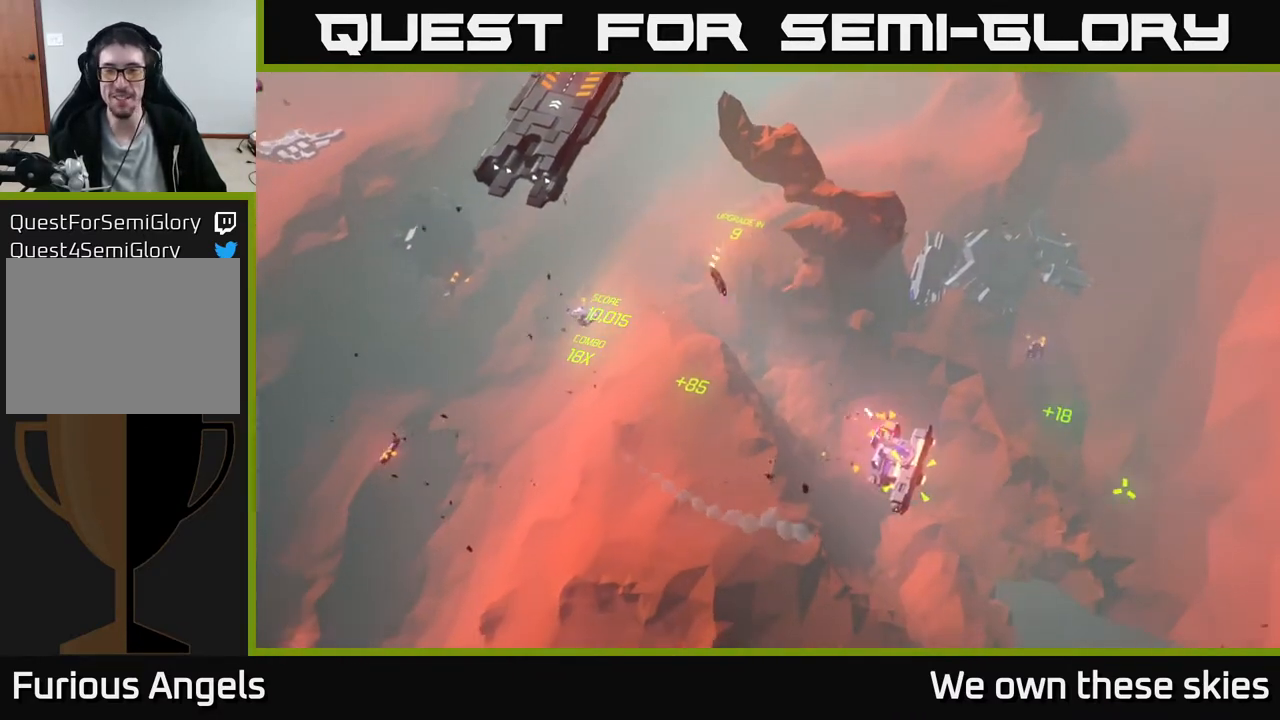
{"buttons": [], "left_stick": "up-right", "events": [[133, "left_stick", "up-right"]]}